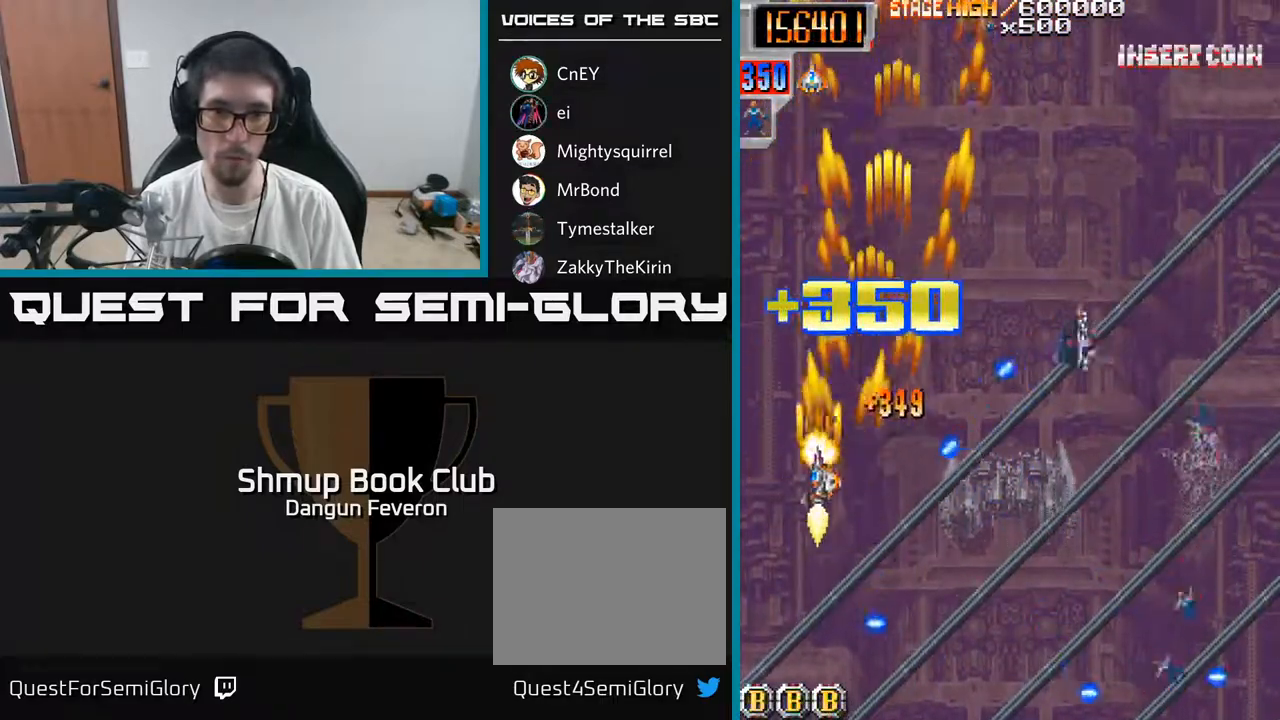
Gameplay with a controller (Xbox layout); each line is a JSON object with the inputs held at the frame after it. "events" lists button and stick changes between this image and that frame as [ms after this image, input, new state], when the widget could be followed in between.
{"buttons": ["R2", "DPAD_RIGHT"], "left_stick": "center", "right_stick": "center", "events": [[33, "DPAD_DOWN", "down"], [50, "DPAD_LEFT", "up"], [83, "DPAD_RIGHT", "down"], [283, "DPAD_DOWN", "up"]]}
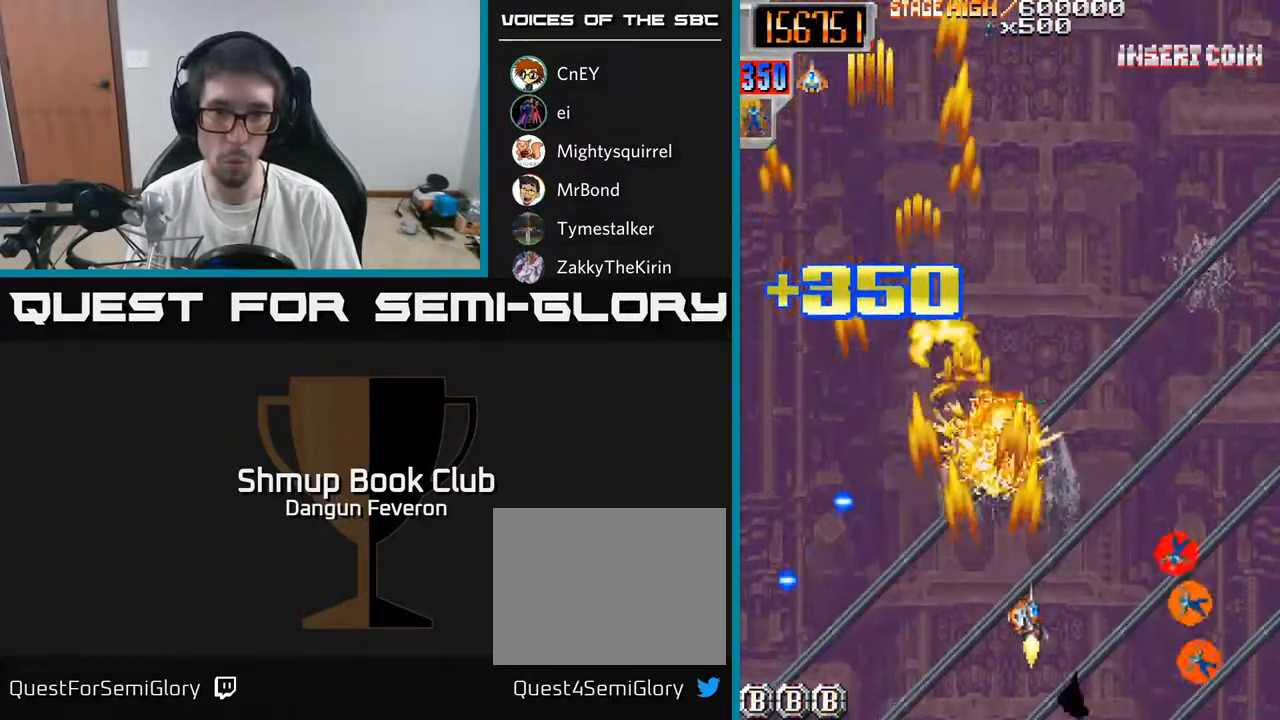
{"buttons": ["A", "R2", "DPAD_UP", "DPAD_LEFT"], "left_stick": "center", "right_stick": "center", "events": [[283, "DPAD_RIGHT", "up"], [333, "DPAD_LEFT", "down"], [433, "A", "down"], [433, "DPAD_UP", "down"]]}
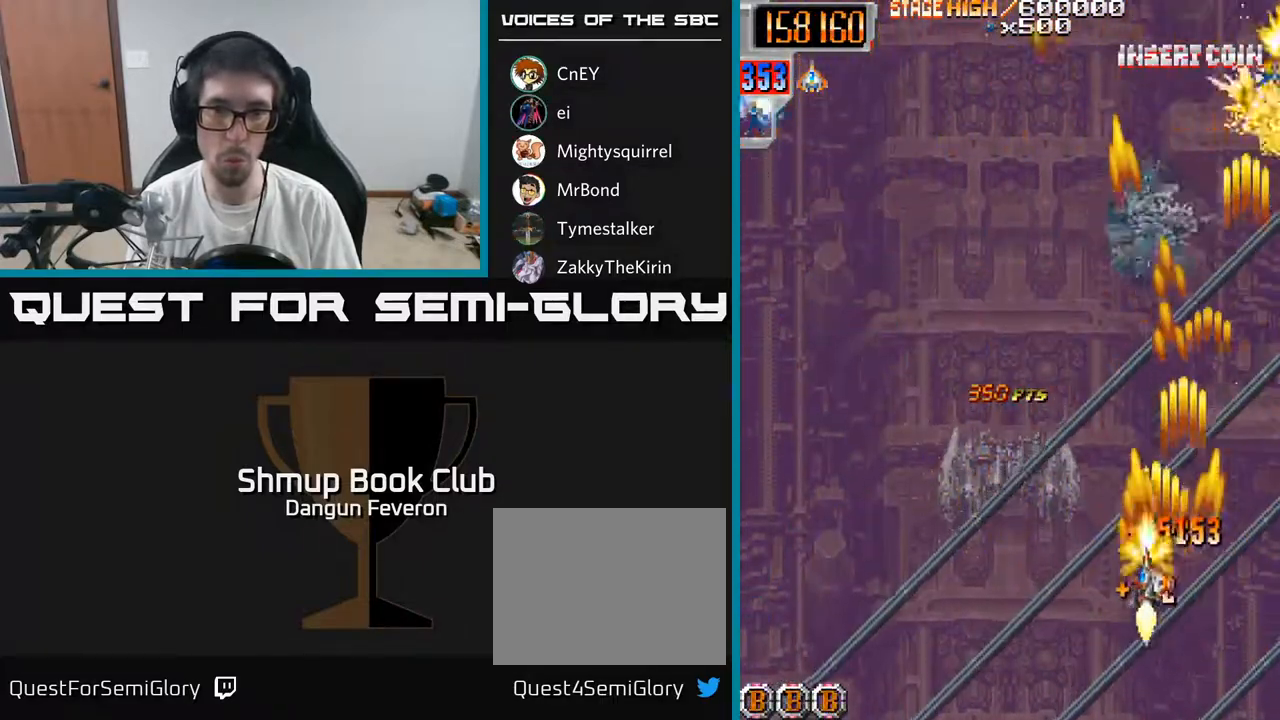
{"buttons": ["R2", "DPAD_LEFT"], "left_stick": "center", "right_stick": "center", "events": [[50, "DPAD_LEFT", "up"], [133, "R2", "up"], [350, "DPAD_UP", "up"], [417, "DPAD_LEFT", "down"], [433, "DPAD_DOWN", "down"], [467, "R2", "down"], [483, "A", "up"], [483, "DPAD_DOWN", "up"]]}
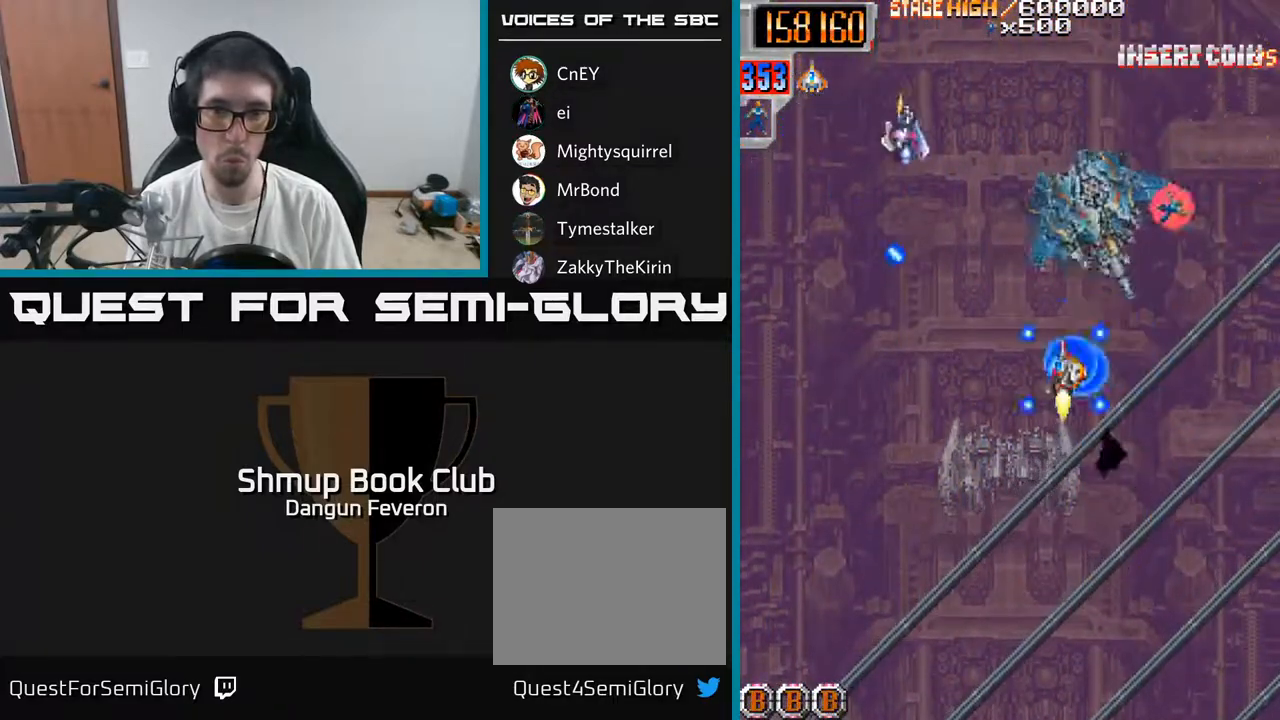
{"buttons": ["R2", "DPAD_LEFT"], "left_stick": "center", "right_stick": "center", "events": [[33, "DPAD_DOWN", "down"], [50, "DPAD_LEFT", "up"], [100, "DPAD_RIGHT", "down"], [250, "DPAD_RIGHT", "up"], [400, "DPAD_LEFT", "down"], [467, "DPAD_DOWN", "up"]]}
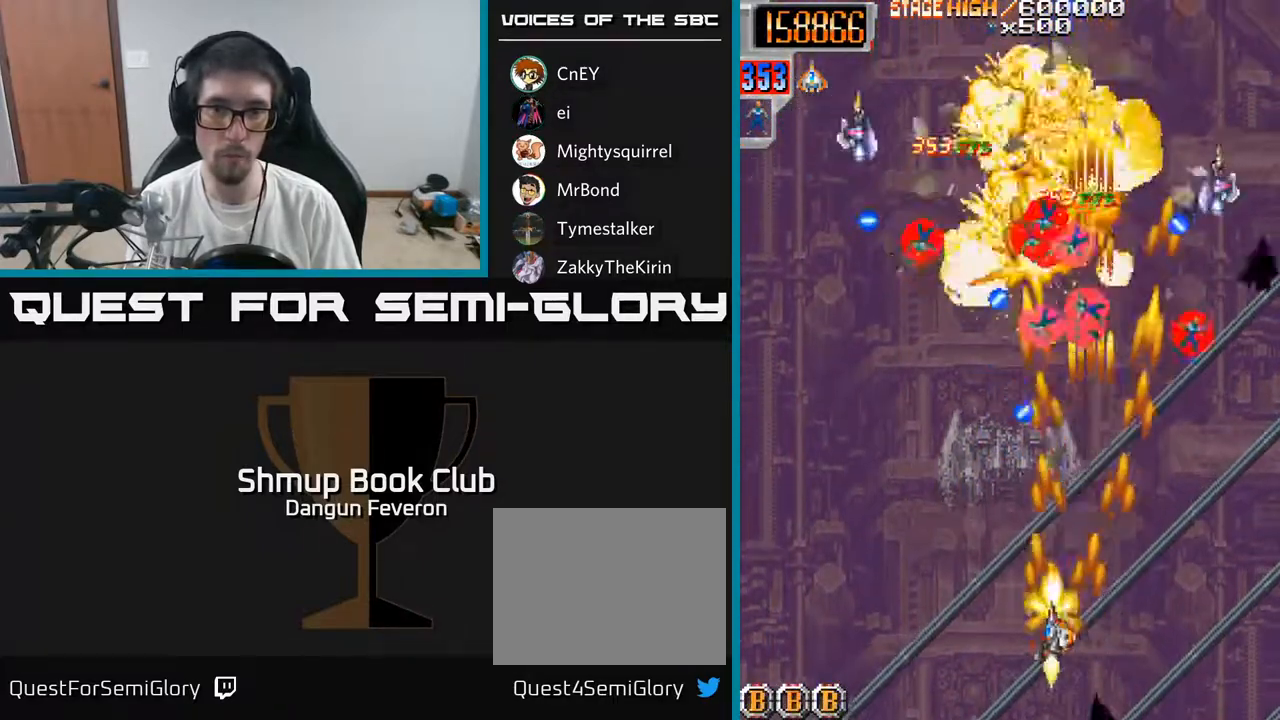
{"buttons": ["R2", "DPAD_UP"], "left_stick": "center", "right_stick": "center", "events": [[183, "DPAD_UP", "down"], [267, "DPAD_LEFT", "up"]]}
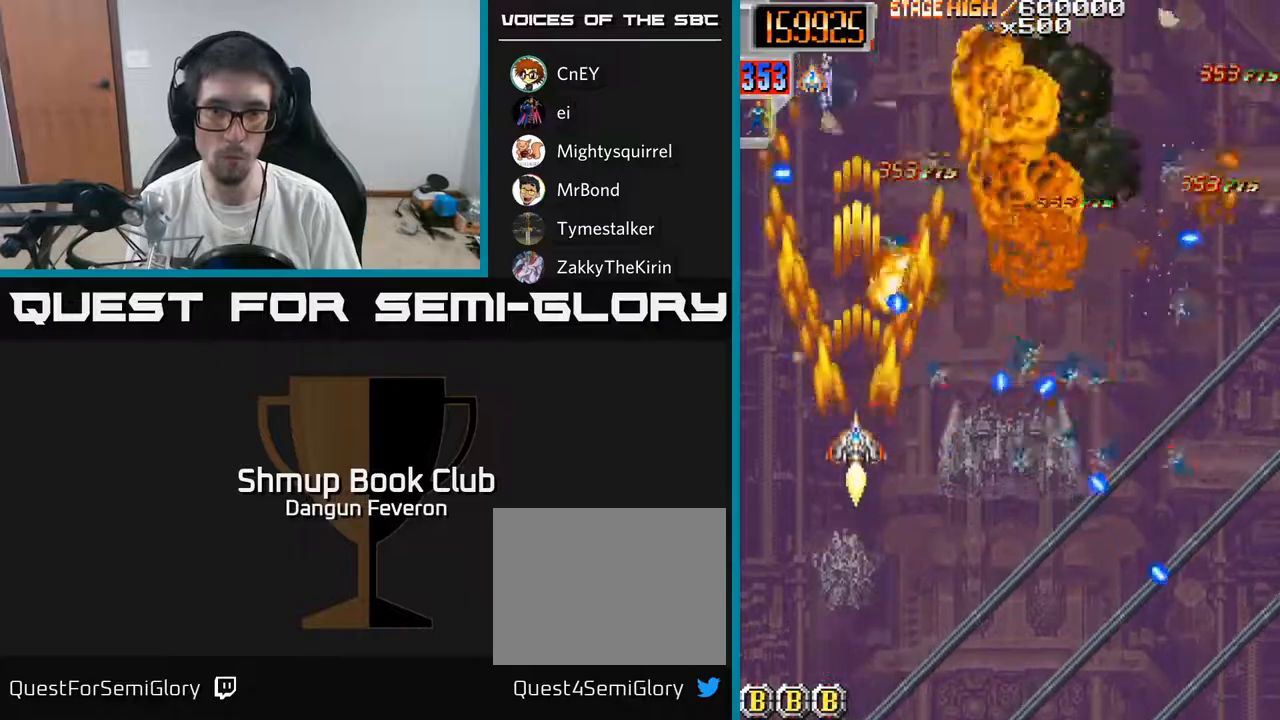
{"buttons": ["R2", "DPAD_LEFT"], "left_stick": "center", "right_stick": "center", "events": [[83, "DPAD_RIGHT", "down"], [100, "DPAD_UP", "up"], [133, "DPAD_DOWN", "down"], [233, "DPAD_RIGHT", "up"], [317, "DPAD_LEFT", "down"], [417, "DPAD_DOWN", "up"]]}
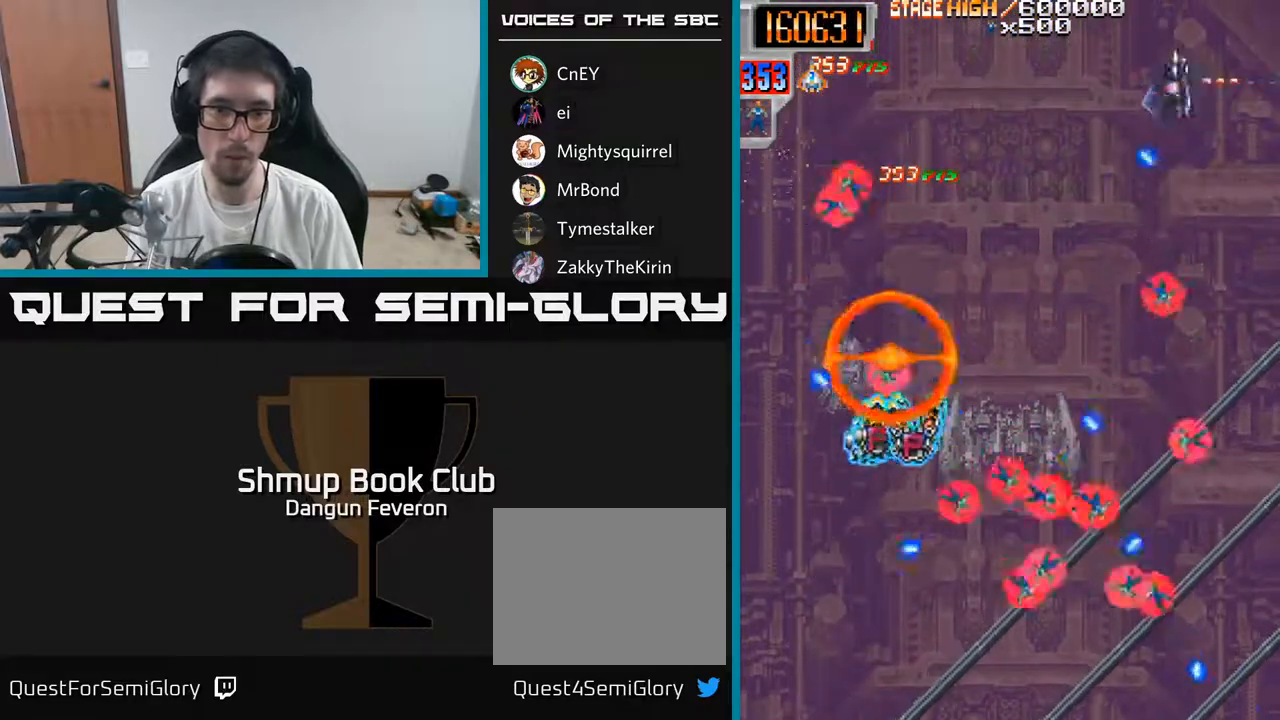
{"buttons": ["R2"], "left_stick": "center", "right_stick": "center", "events": [[67, "DPAD_LEFT", "up"], [117, "DPAD_DOWN", "down"], [200, "DPAD_DOWN", "up"]]}
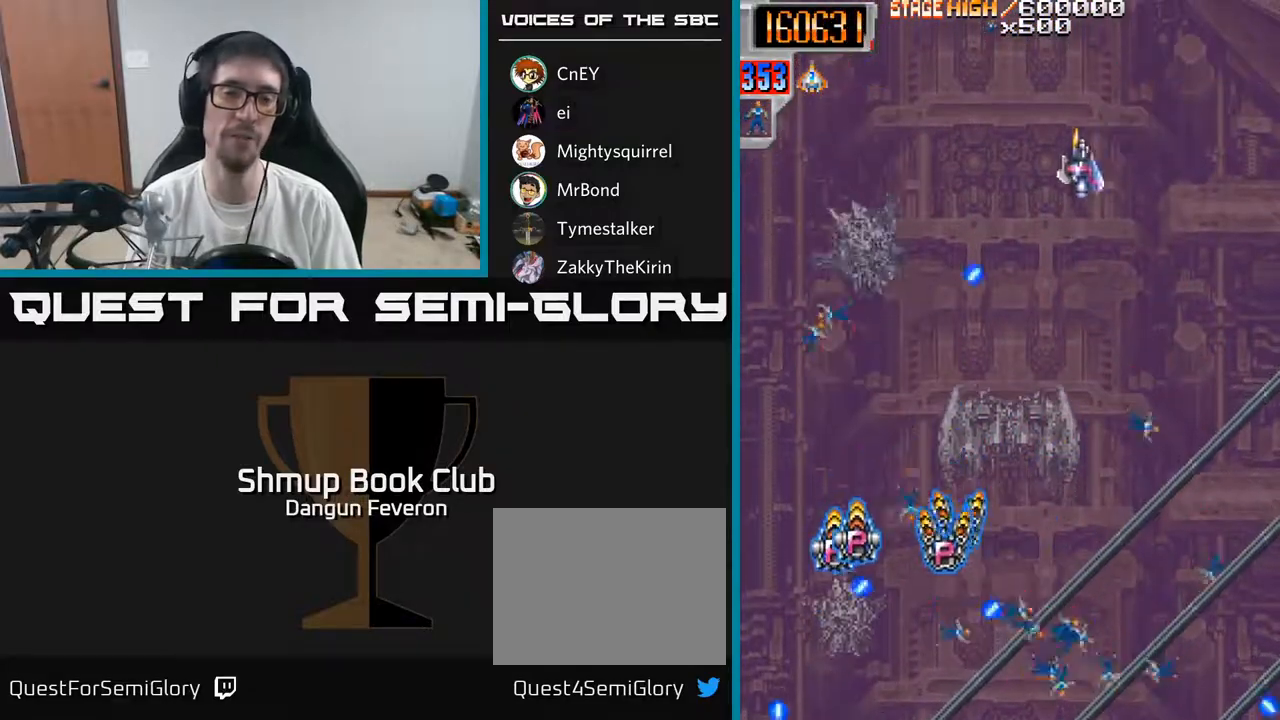
{"buttons": ["R2"], "left_stick": "center", "right_stick": "center", "events": []}
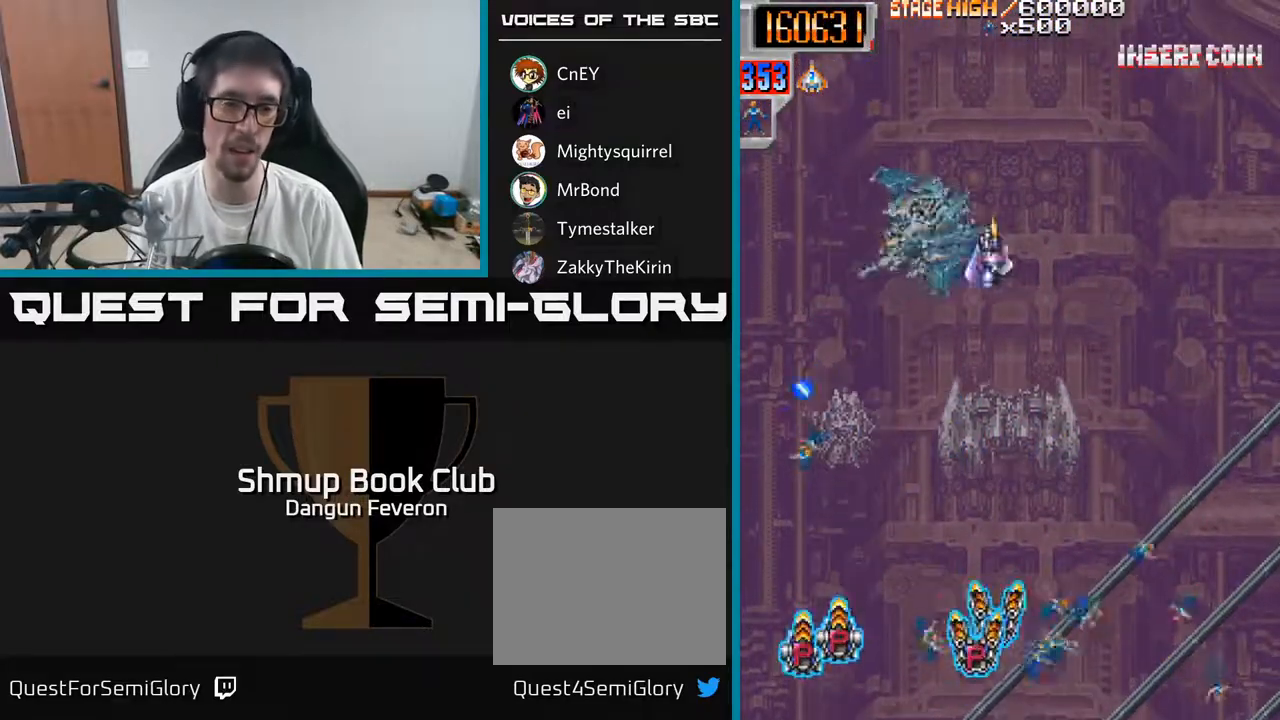
{"buttons": ["R2", "DPAD_UP", "DPAD_RIGHT"], "left_stick": "center", "right_stick": "center", "events": [[33, "DPAD_LEFT", "down"], [317, "DPAD_DOWN", "down"], [333, "DPAD_LEFT", "up"], [367, "DPAD_RIGHT", "down"], [383, "DPAD_DOWN", "up"], [433, "DPAD_UP", "down"]]}
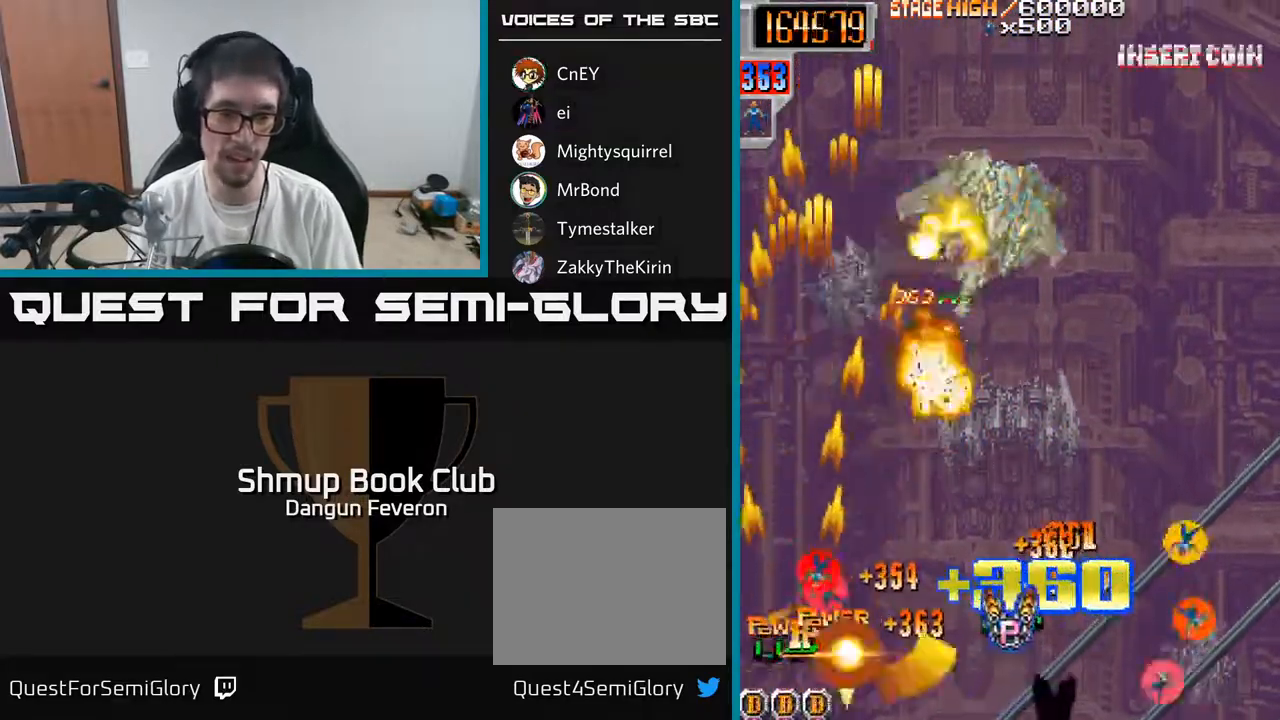
{"buttons": ["R2", "DPAD_UP"], "left_stick": "center", "right_stick": "center", "events": [[133, "DPAD_UP", "up"], [317, "DPAD_UP", "down"], [433, "DPAD_RIGHT", "up"]]}
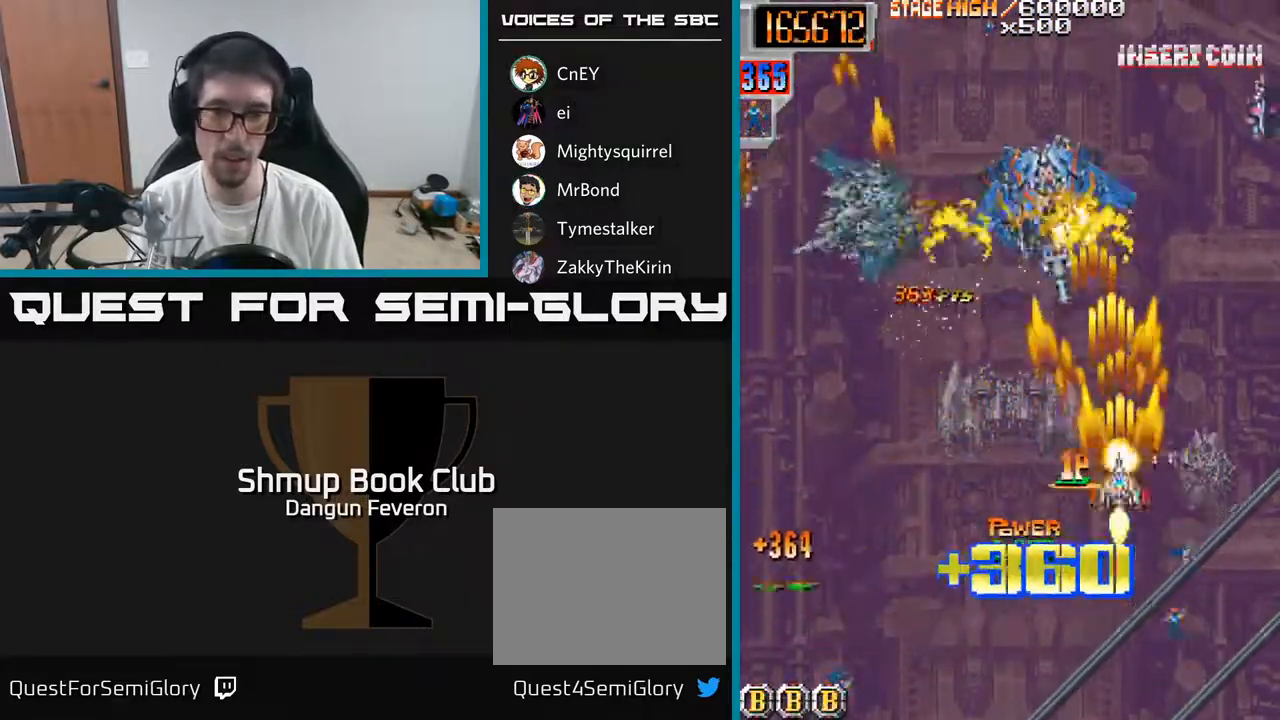
{"buttons": ["R2", "DPAD_LEFT"], "left_stick": "center", "right_stick": "center", "events": [[67, "DPAD_LEFT", "down"], [133, "DPAD_UP", "up"], [150, "DPAD_LEFT", "up"], [183, "DPAD_DOWN", "down"], [183, "DPAD_RIGHT", "down"], [417, "DPAD_RIGHT", "up"], [450, "DPAD_DOWN", "up"], [450, "DPAD_LEFT", "down"]]}
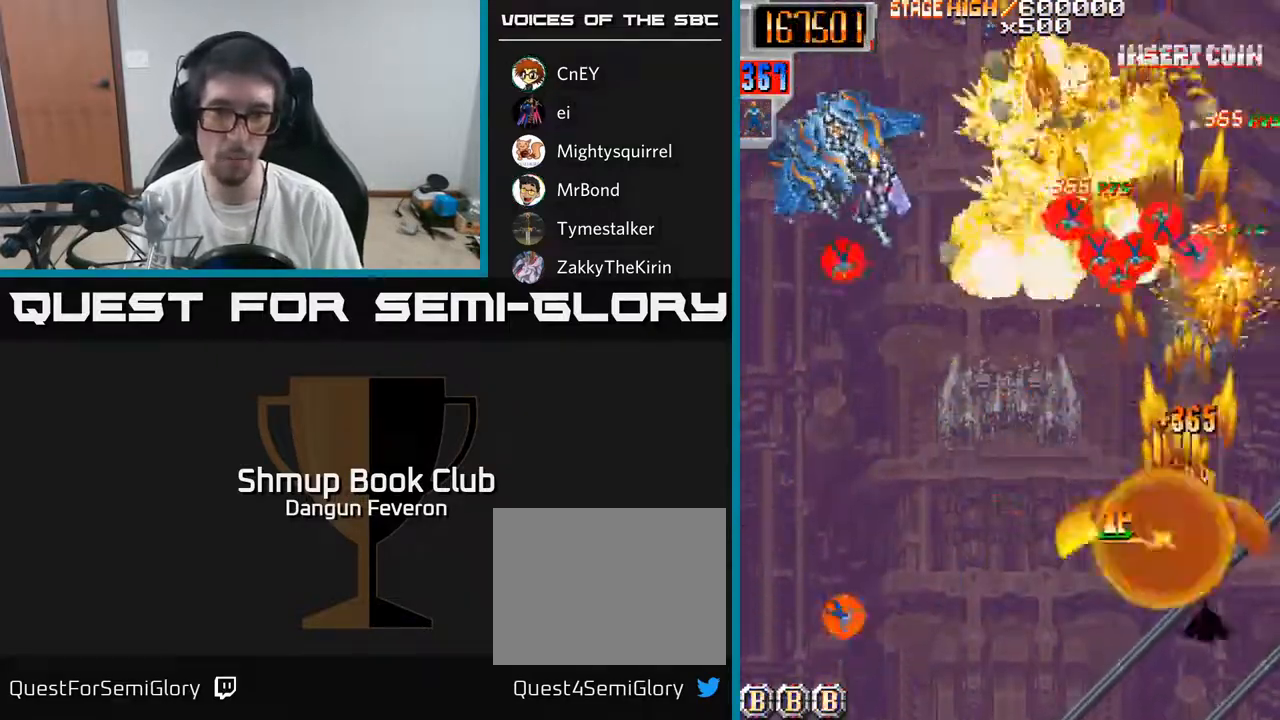
{"buttons": ["R2", "DPAD_UP"], "left_stick": "center", "right_stick": "center", "events": [[417, "DPAD_UP", "down"], [450, "DPAD_LEFT", "up"]]}
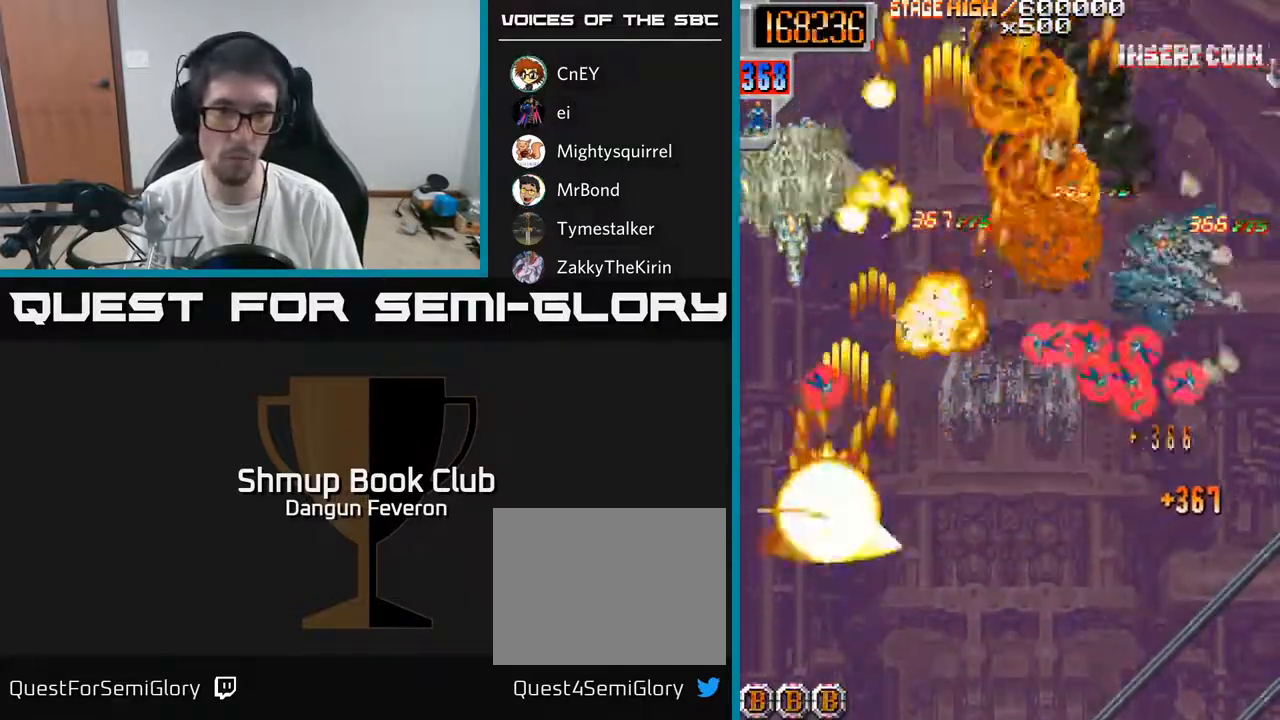
{"buttons": ["R2", "DPAD_DOWN", "DPAD_RIGHT"], "left_stick": "center", "right_stick": "center", "events": [[150, "DPAD_LEFT", "down"], [267, "DPAD_LEFT", "up"], [333, "DPAD_RIGHT", "down"], [367, "DPAD_UP", "up"], [417, "DPAD_DOWN", "down"]]}
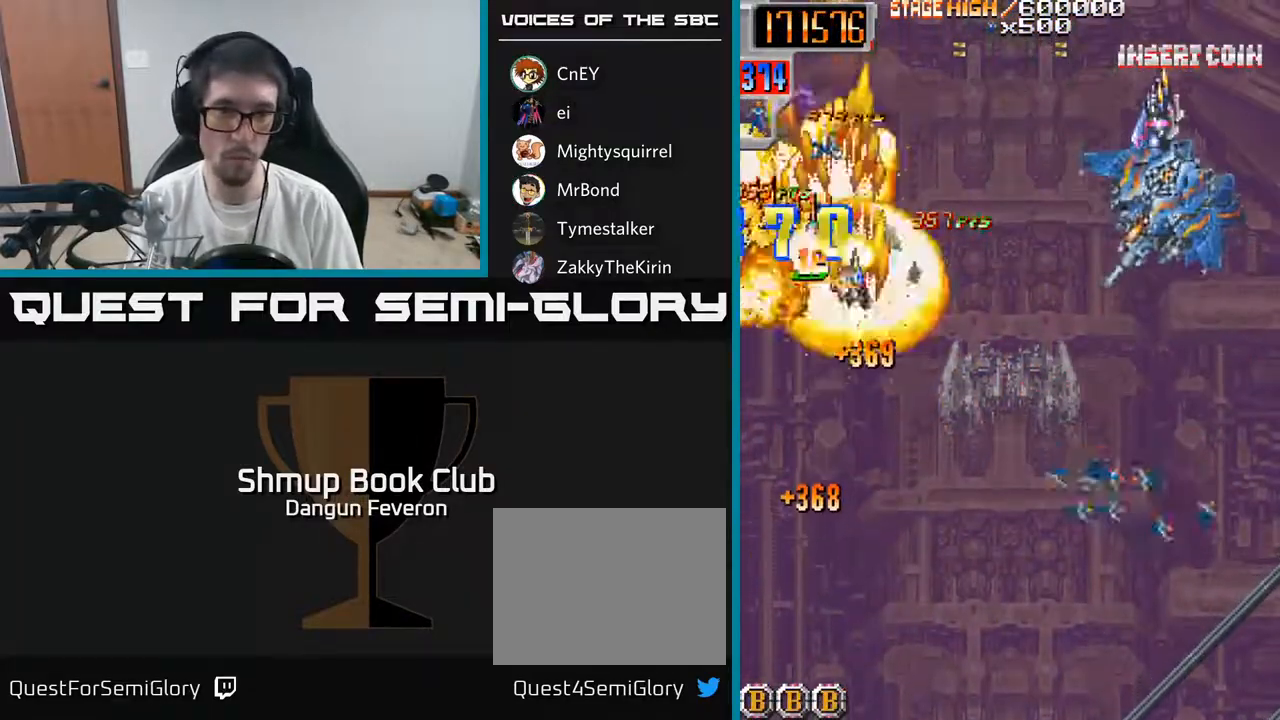
{"buttons": ["R2", "DPAD_UP"], "left_stick": "center", "right_stick": "center", "events": [[133, "DPAD_DOWN", "up"], [367, "DPAD_UP", "down"], [417, "DPAD_RIGHT", "up"]]}
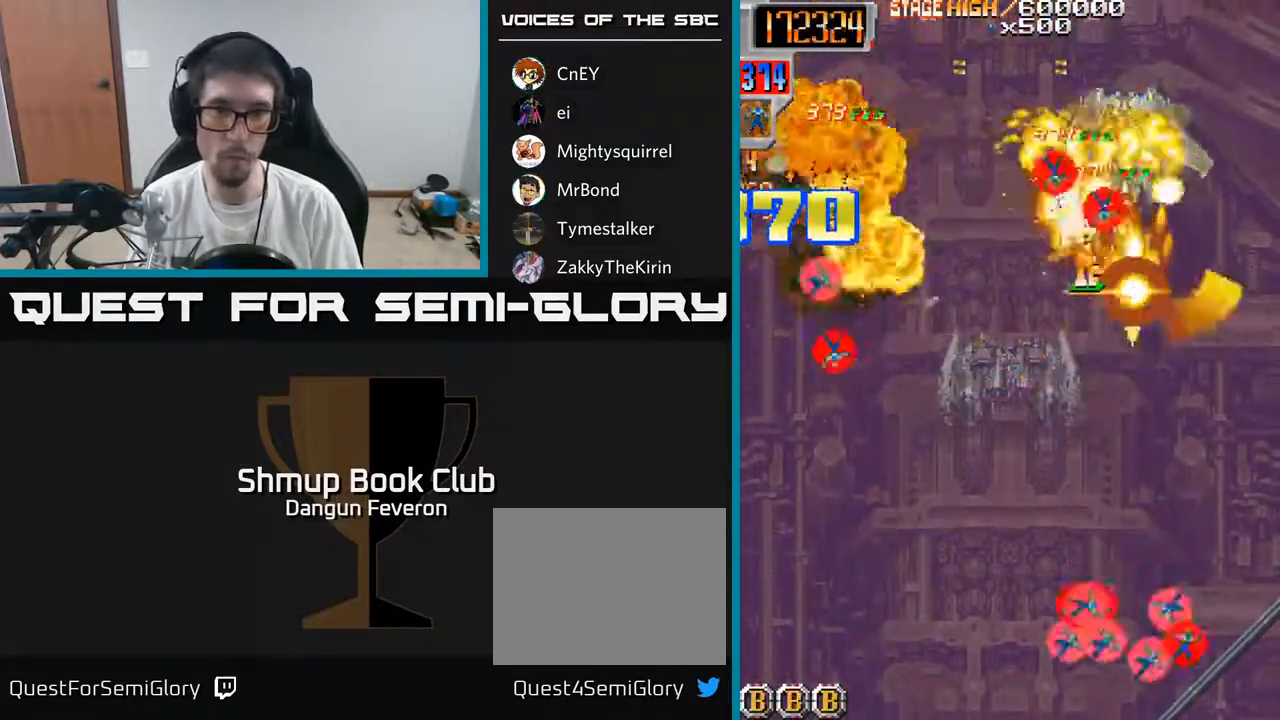
{"buttons": ["R2", "DPAD_DOWN"], "left_stick": "center", "right_stick": "center", "events": [[17, "DPAD_UP", "up"], [50, "DPAD_DOWN", "down"], [67, "DPAD_LEFT", "down"], [217, "DPAD_LEFT", "up"]]}
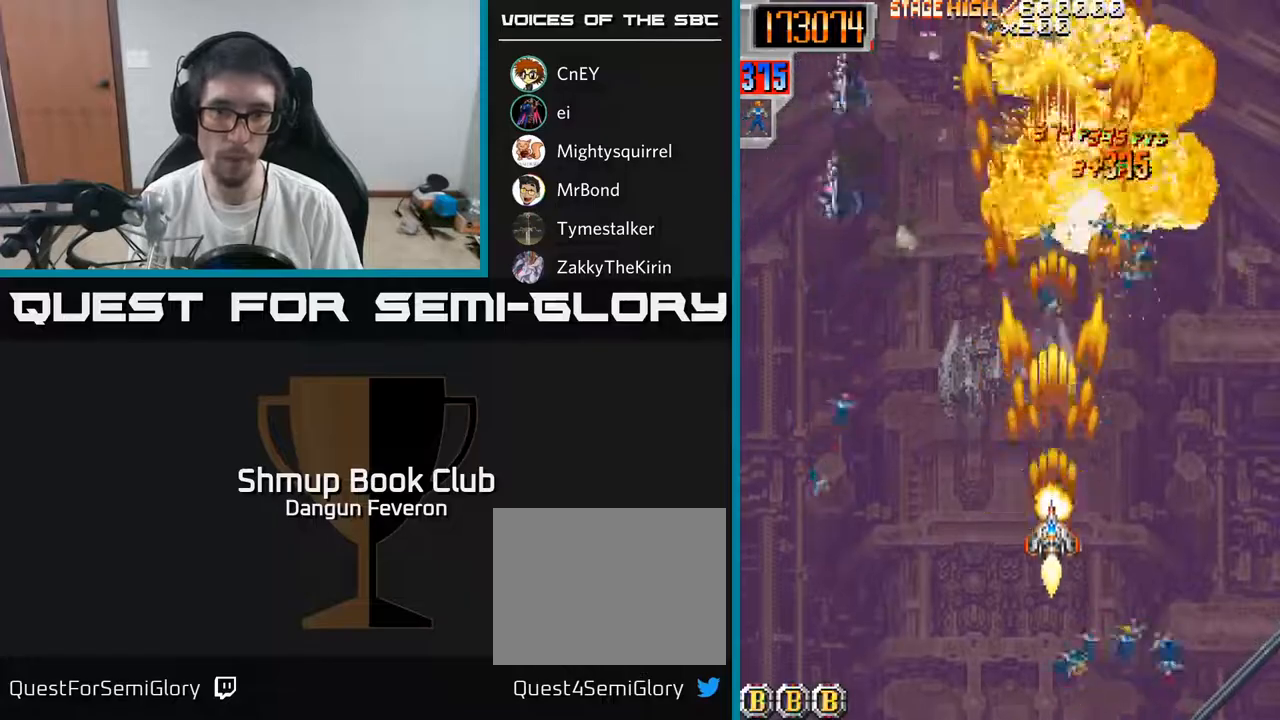
{"buttons": ["R2", "DPAD_UP", "DPAD_LEFT"], "left_stick": "center", "right_stick": "center", "events": [[50, "DPAD_RIGHT", "down"], [150, "DPAD_DOWN", "up"], [233, "DPAD_RIGHT", "up"], [250, "DPAD_UP", "down"], [500, "DPAD_LEFT", "down"]]}
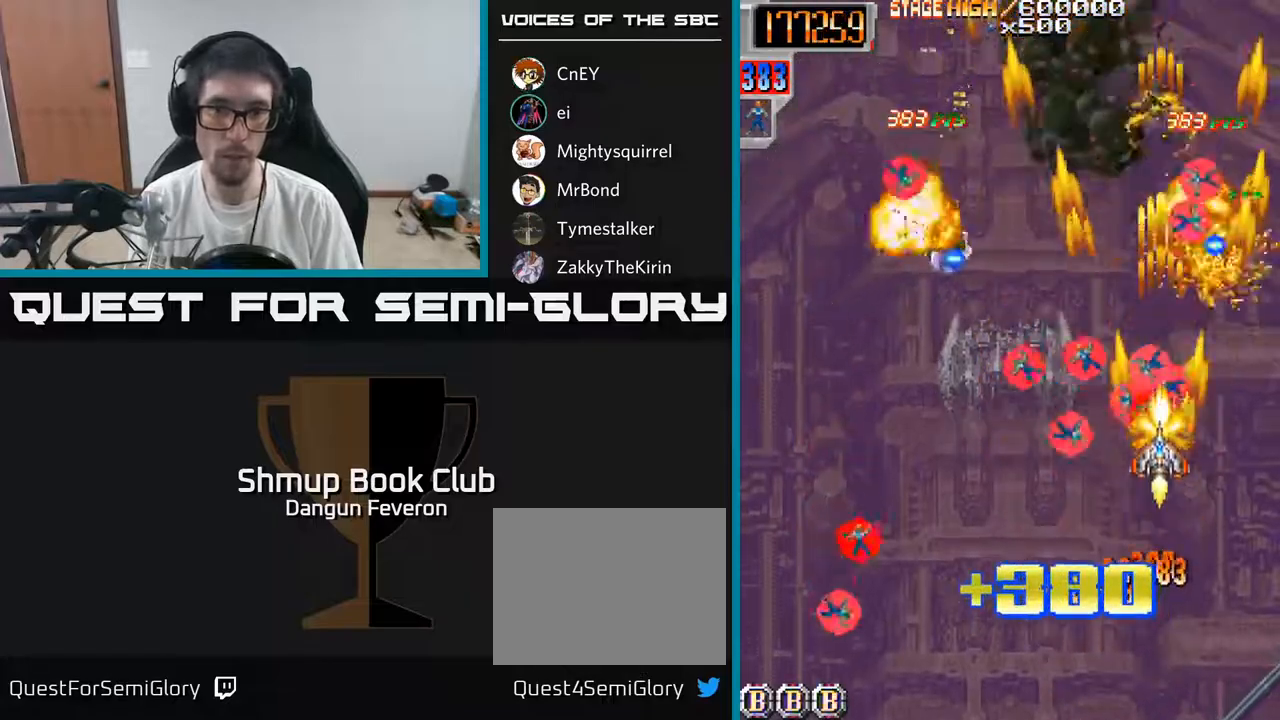
{"buttons": ["R2", "DPAD_DOWN", "DPAD_LEFT"], "left_stick": "center", "right_stick": "center", "events": [[50, "DPAD_UP", "up"], [133, "DPAD_DOWN", "down"], [233, "DPAD_LEFT", "up"], [417, "DPAD_LEFT", "down"]]}
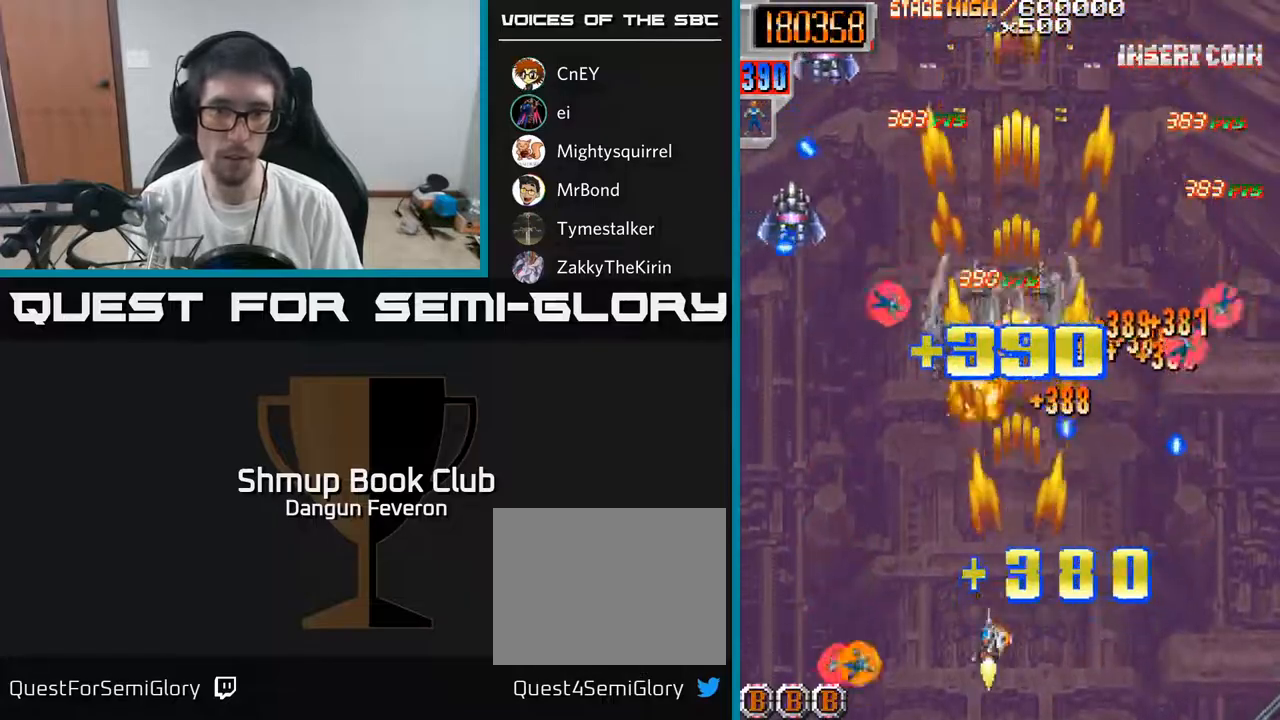
{"buttons": ["R2", "DPAD_RIGHT"], "left_stick": "center", "right_stick": "center", "events": [[33, "DPAD_DOWN", "up"], [133, "DPAD_UP", "down"], [217, "DPAD_LEFT", "up"], [300, "DPAD_RIGHT", "down"], [333, "DPAD_UP", "up"]]}
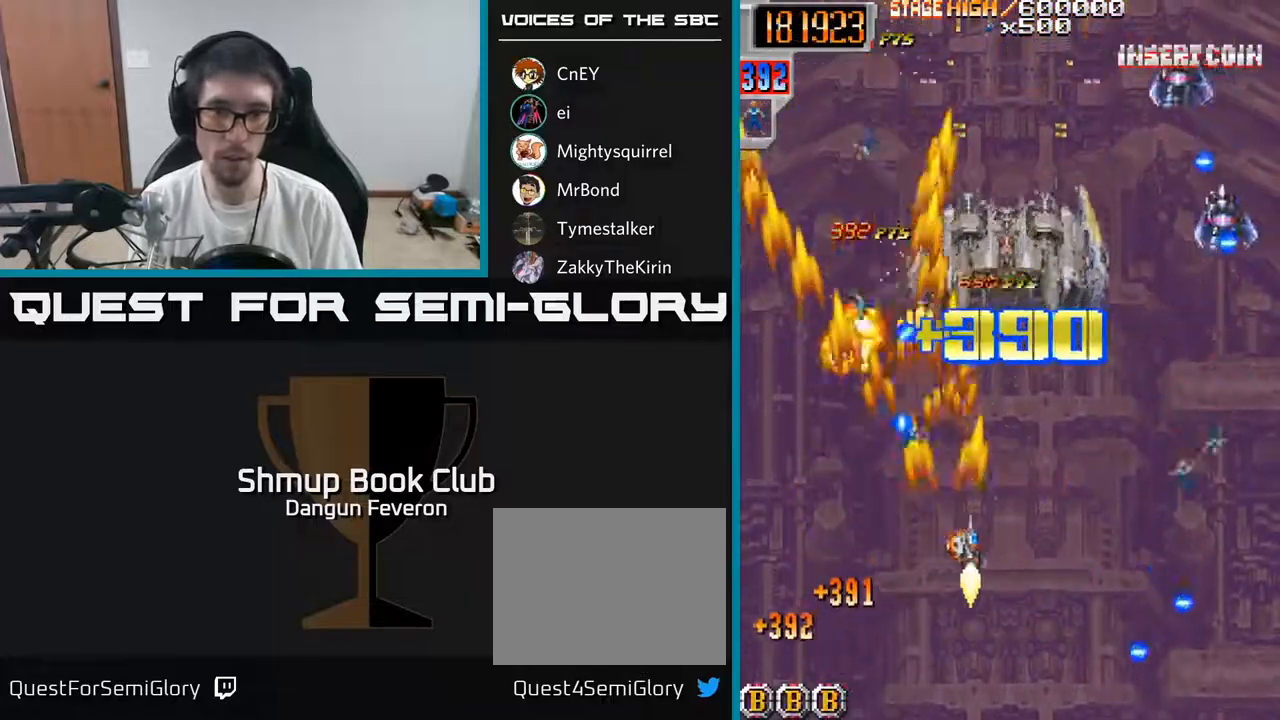
{"buttons": ["R2", "DPAD_LEFT"], "left_stick": "center", "right_stick": "center", "events": [[133, "DPAD_DOWN", "down"], [233, "DPAD_DOWN", "up"], [283, "DPAD_RIGHT", "up"], [283, "DPAD_UP", "down"], [350, "DPAD_LEFT", "down"], [400, "DPAD_UP", "up"]]}
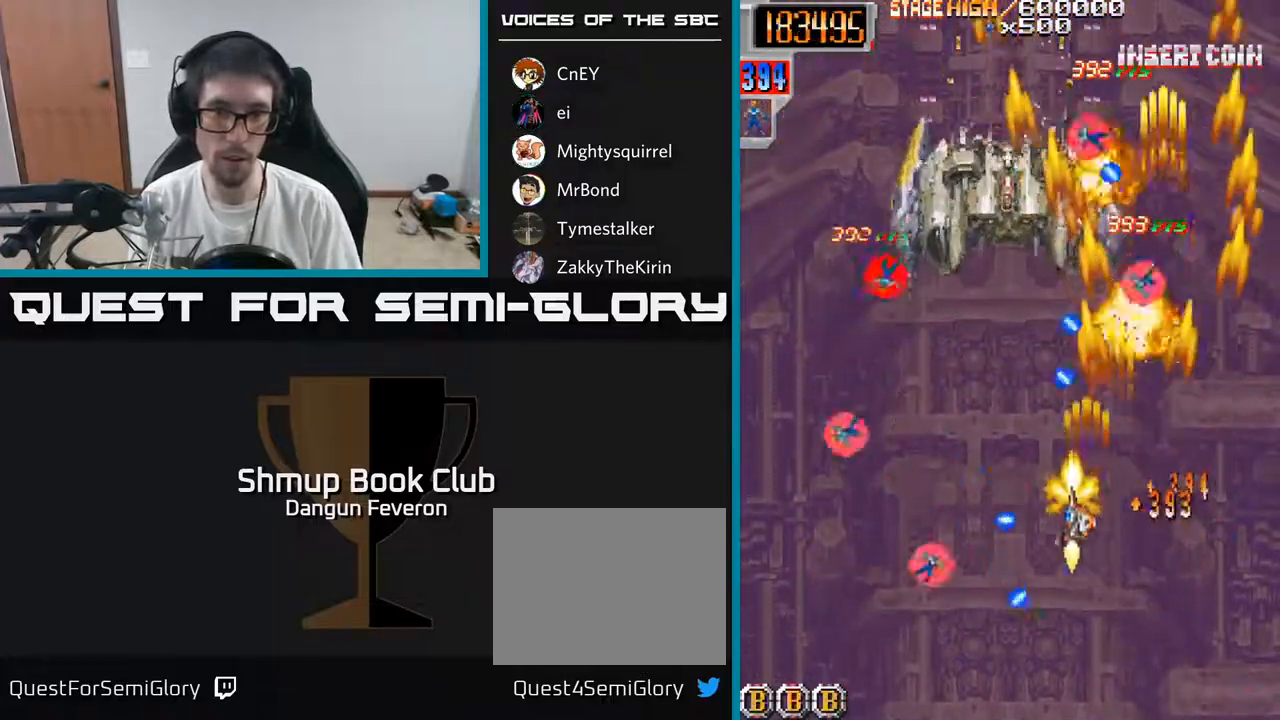
{"buttons": ["R2", "DPAD_RIGHT"], "left_stick": "center", "right_stick": "center", "events": [[17, "DPAD_UP", "down"], [83, "DPAD_UP", "up"], [217, "DPAD_DOWN", "down"], [317, "DPAD_LEFT", "up"], [433, "DPAD_RIGHT", "down"], [483, "DPAD_DOWN", "up"]]}
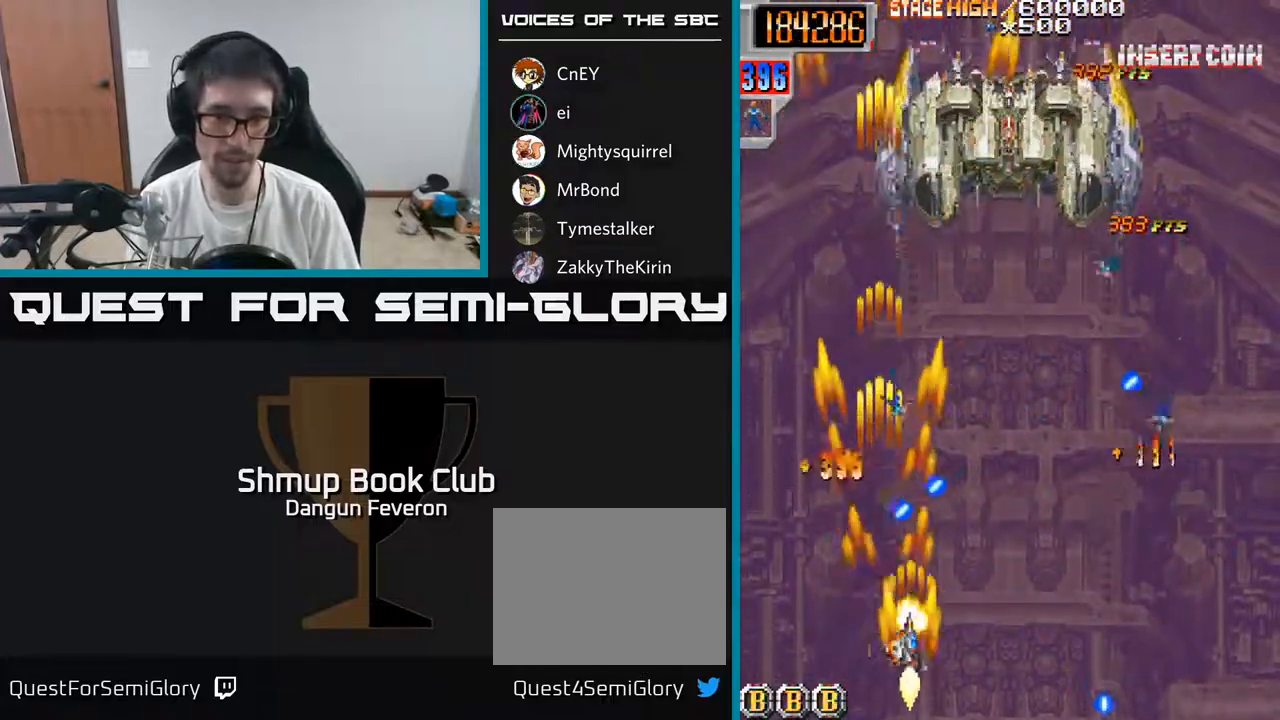
{"buttons": ["R2", "DPAD_RIGHT"], "left_stick": "center", "right_stick": "center", "events": [[150, "DPAD_RIGHT", "up"], [183, "DPAD_UP", "down"], [200, "DPAD_LEFT", "down"], [417, "DPAD_LEFT", "up"], [450, "DPAD_RIGHT", "down"], [450, "DPAD_UP", "up"]]}
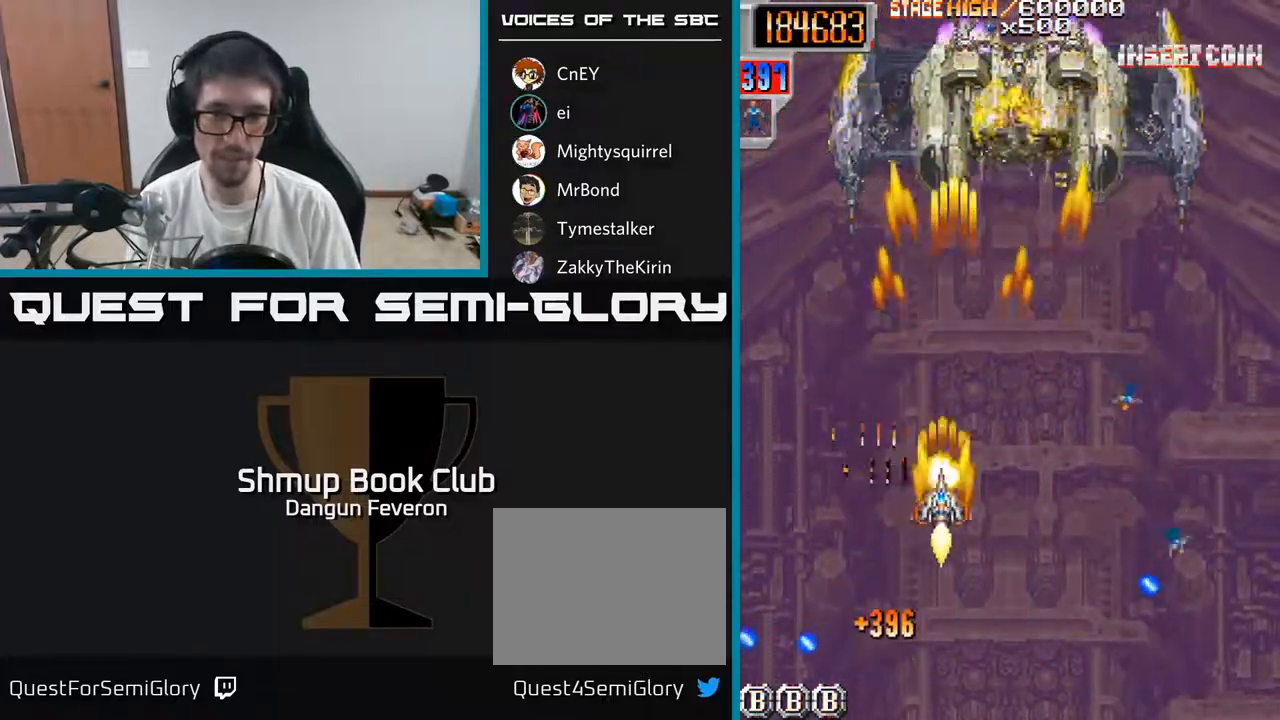
{"buttons": ["A", "DPAD_DOWN"], "left_stick": "center", "right_stick": "center", "events": [[117, "A", "down"], [267, "DPAD_DOWN", "down"], [300, "DPAD_RIGHT", "up"], [300, "R2", "up"]]}
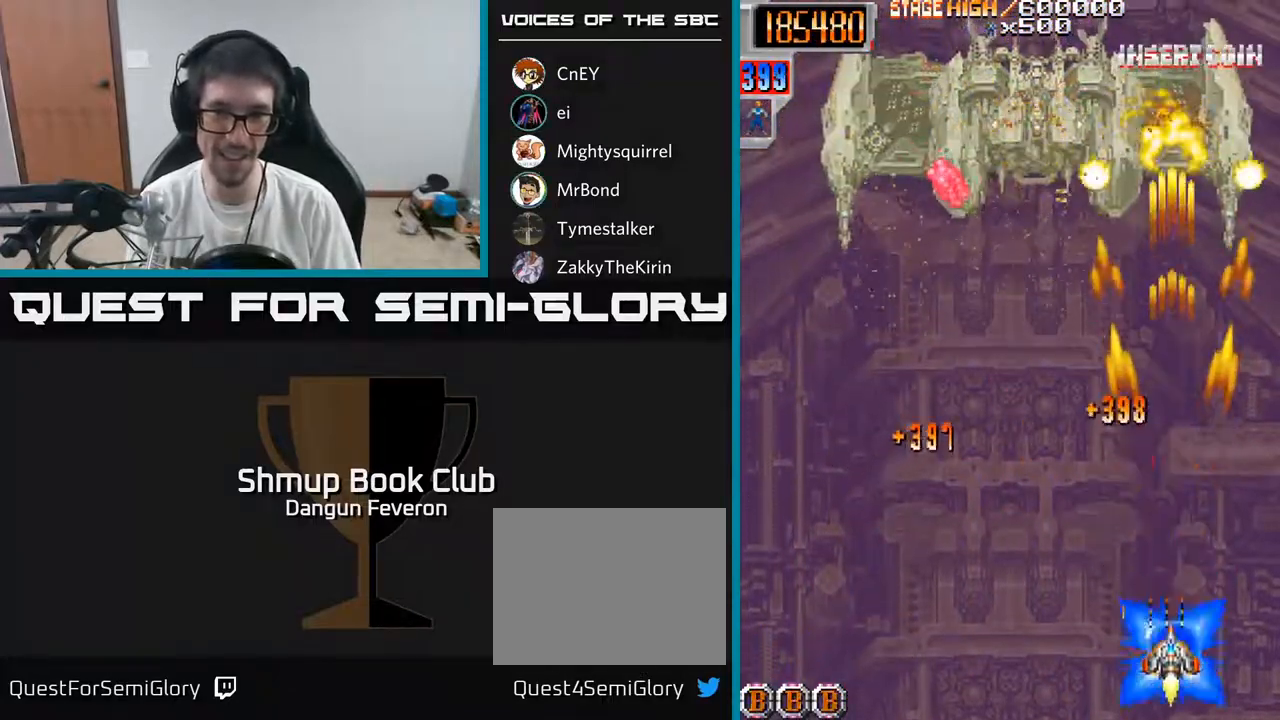
{"buttons": ["R2", "DPAD_DOWN"], "left_stick": "center", "right_stick": "center", "events": [[83, "DPAD_DOWN", "up"], [83, "DPAD_LEFT", "down"], [150, "DPAD_UP", "down"], [267, "DPAD_LEFT", "up"], [350, "R2", "down"], [417, "A", "up"], [433, "DPAD_UP", "up"], [483, "DPAD_DOWN", "down"]]}
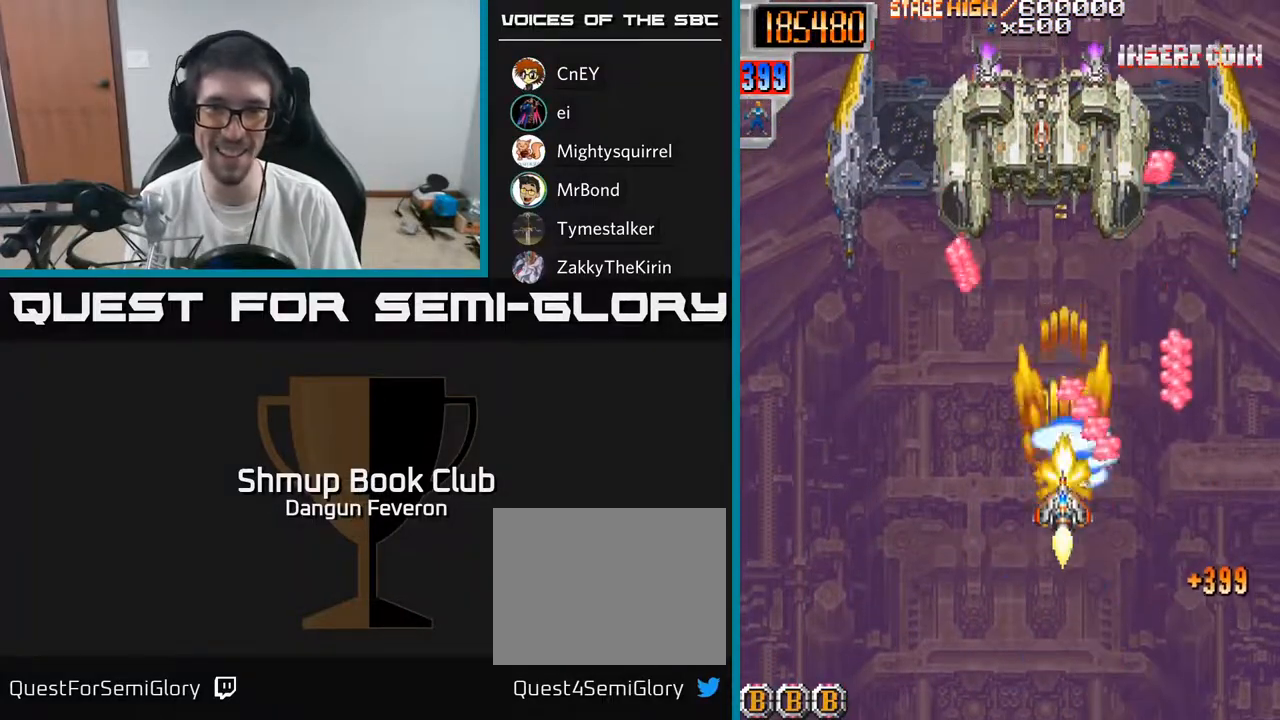
{"buttons": ["R2", "DPAD_UP"], "left_stick": "center", "right_stick": "center", "events": [[300, "DPAD_DOWN", "up"], [300, "DPAD_LEFT", "down"], [367, "DPAD_UP", "down"], [450, "DPAD_LEFT", "up"]]}
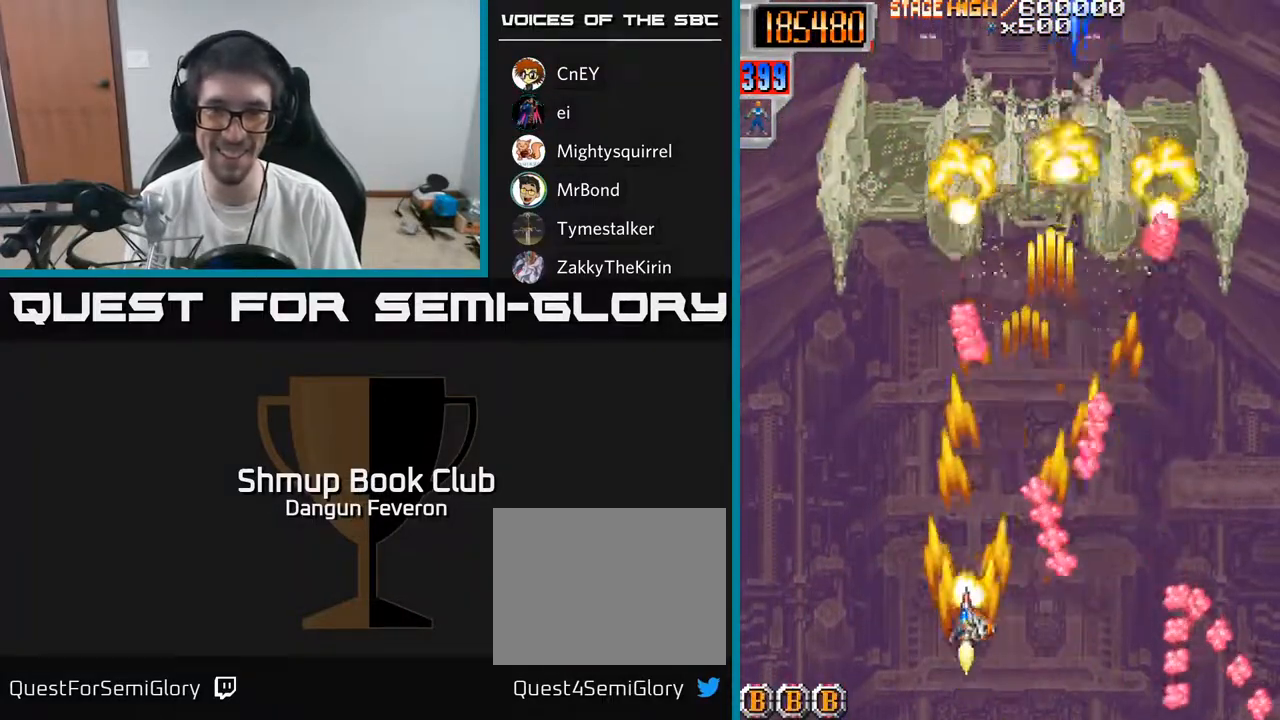
{"buttons": ["A", "R2"], "left_stick": "center", "right_stick": "center", "events": [[67, "DPAD_UP", "up"], [250, "DPAD_LEFT", "down"], [400, "DPAD_LEFT", "up"], [433, "A", "down"]]}
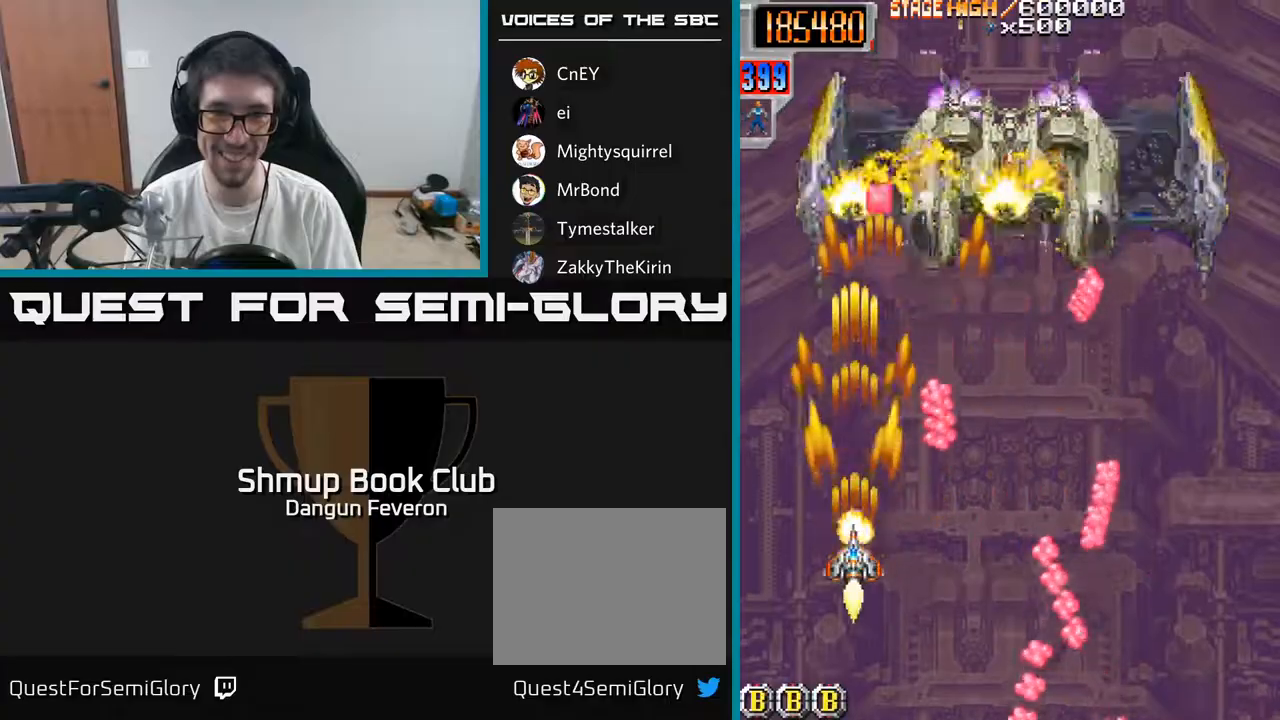
{"buttons": ["A", "DPAD_UP"], "left_stick": "center", "right_stick": "center"}
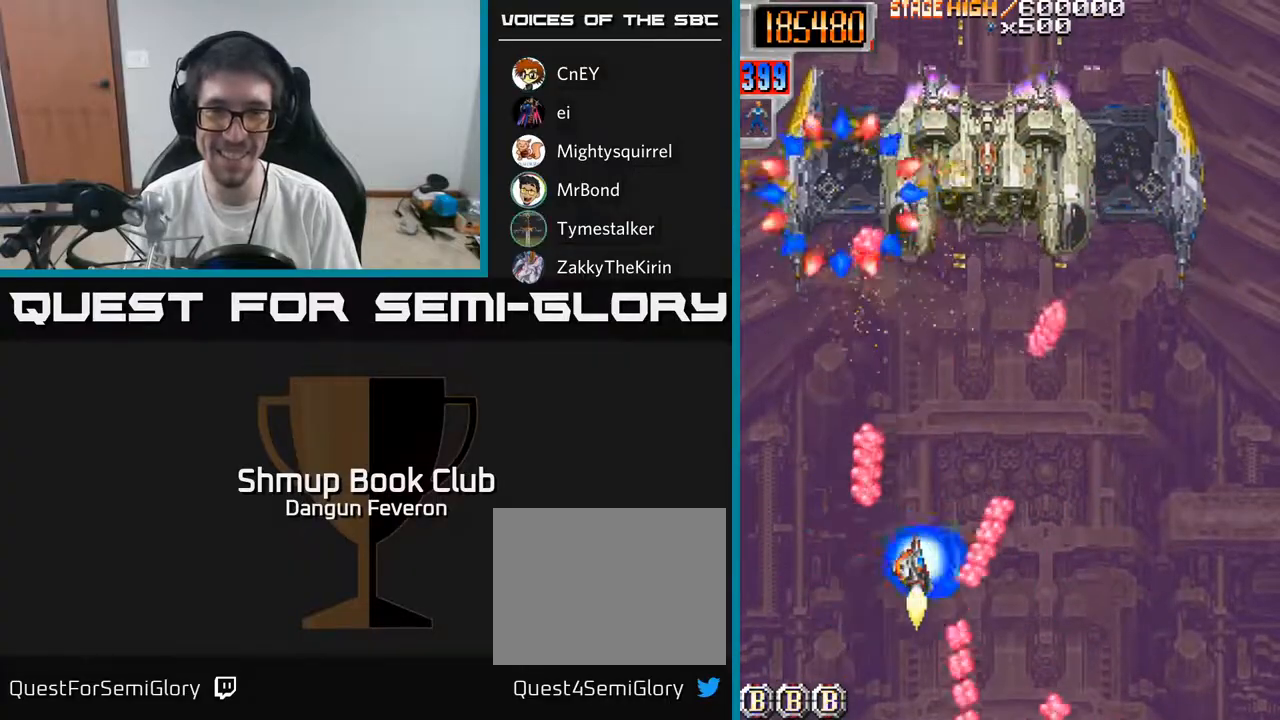
{"buttons": ["R2", "DPAD_LEFT"], "left_stick": "center", "right_stick": "center"}
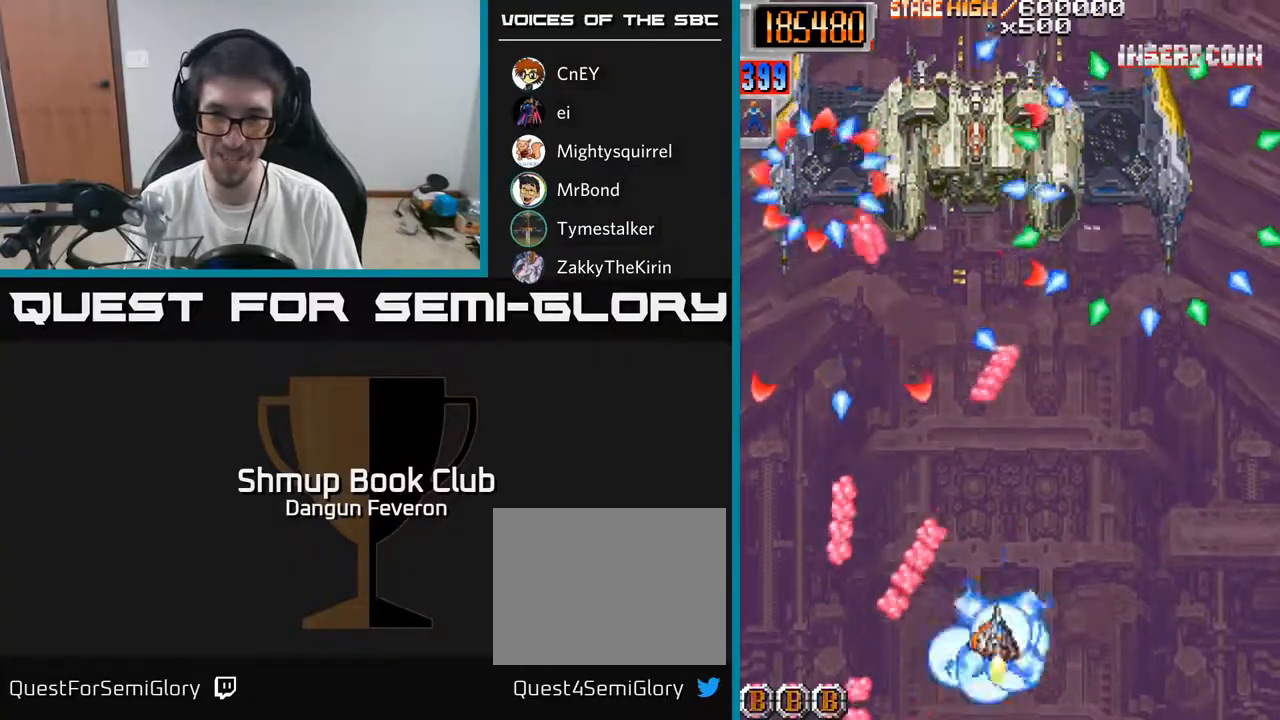
{"buttons": ["R2"], "left_stick": "center", "right_stick": "center", "events": [[83, "DPAD_DOWN", "down"], [83, "DPAD_LEFT", "up"], [117, "DPAD_RIGHT", "down"], [367, "DPAD_RIGHT", "up"], [383, "DPAD_DOWN", "up"]]}
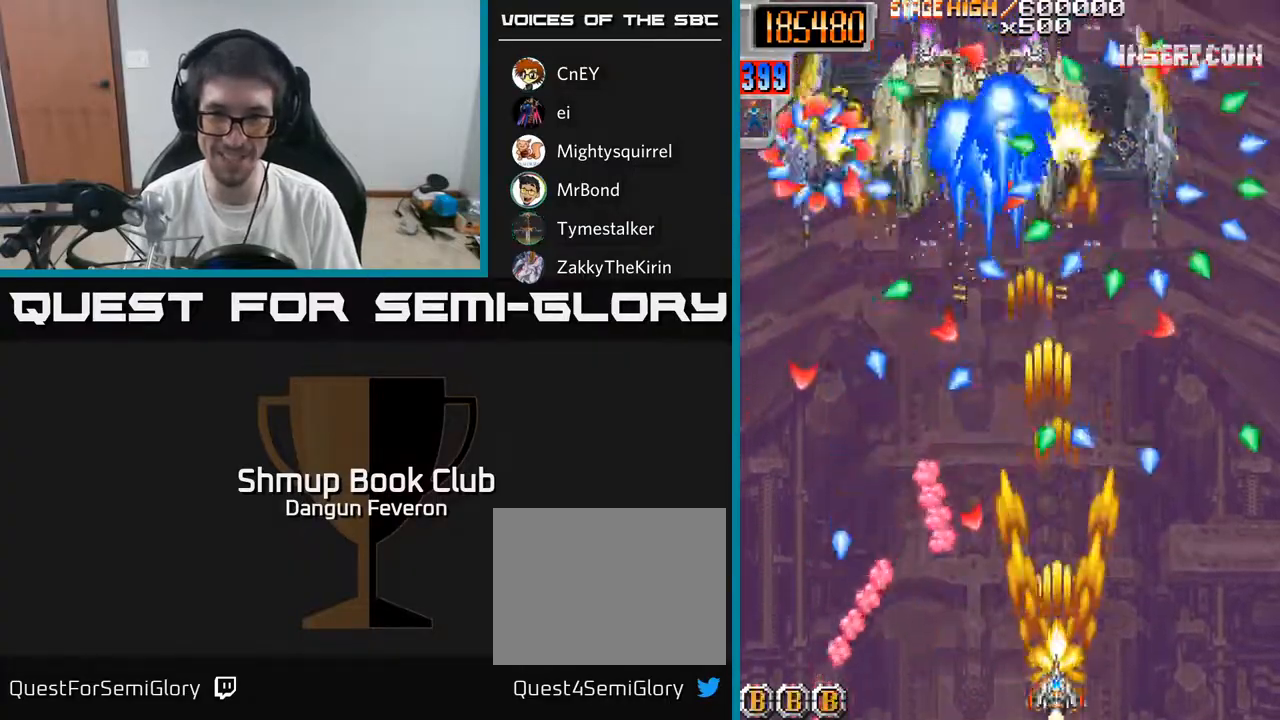
{"buttons": ["R2", "DPAD_LEFT"], "left_stick": "center", "right_stick": "center", "events": [[250, "DPAD_RIGHT", "down"], [267, "DPAD_UP", "down"], [283, "DPAD_RIGHT", "up"], [433, "DPAD_LEFT", "down"], [450, "DPAD_UP", "up"]]}
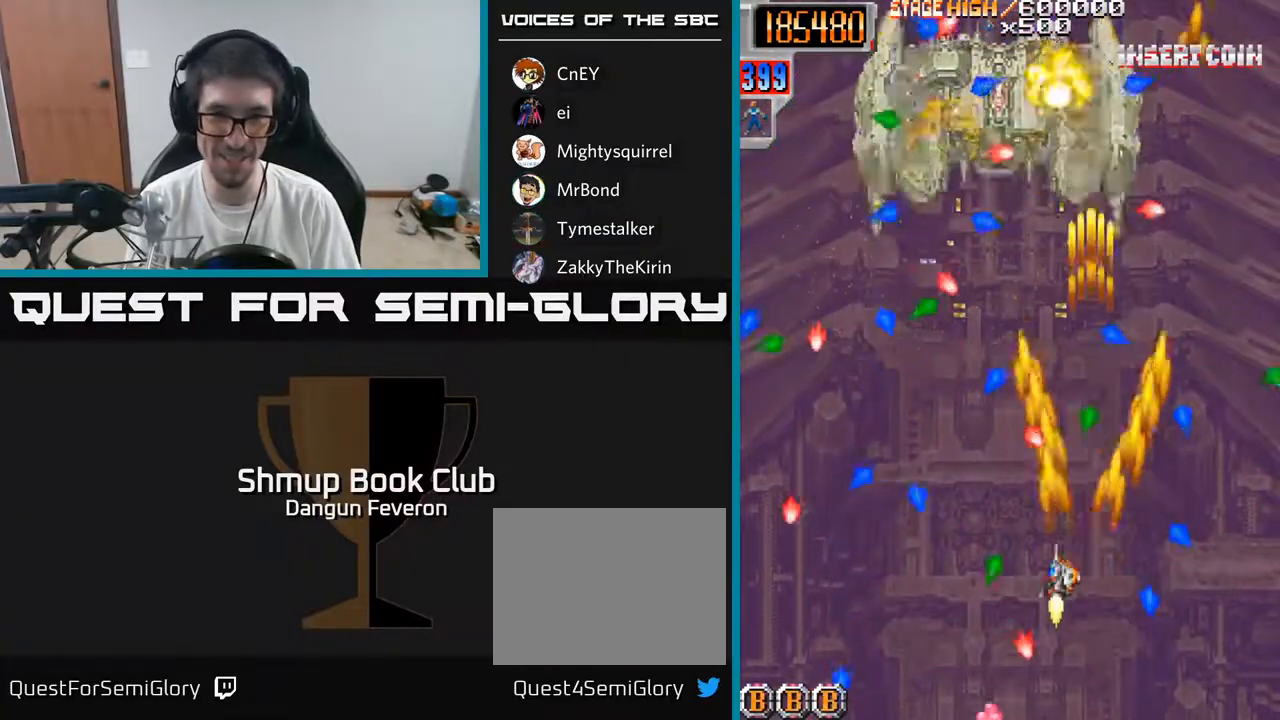
{"buttons": ["A", "DPAD_DOWN"], "left_stick": "center", "right_stick": "center", "events": [[17, "DPAD_LEFT", "up"], [150, "DPAD_DOWN", "down"], [217, "DPAD_DOWN", "up"], [317, "A", "down"], [467, "DPAD_DOWN", "down"], [483, "R2", "up"]]}
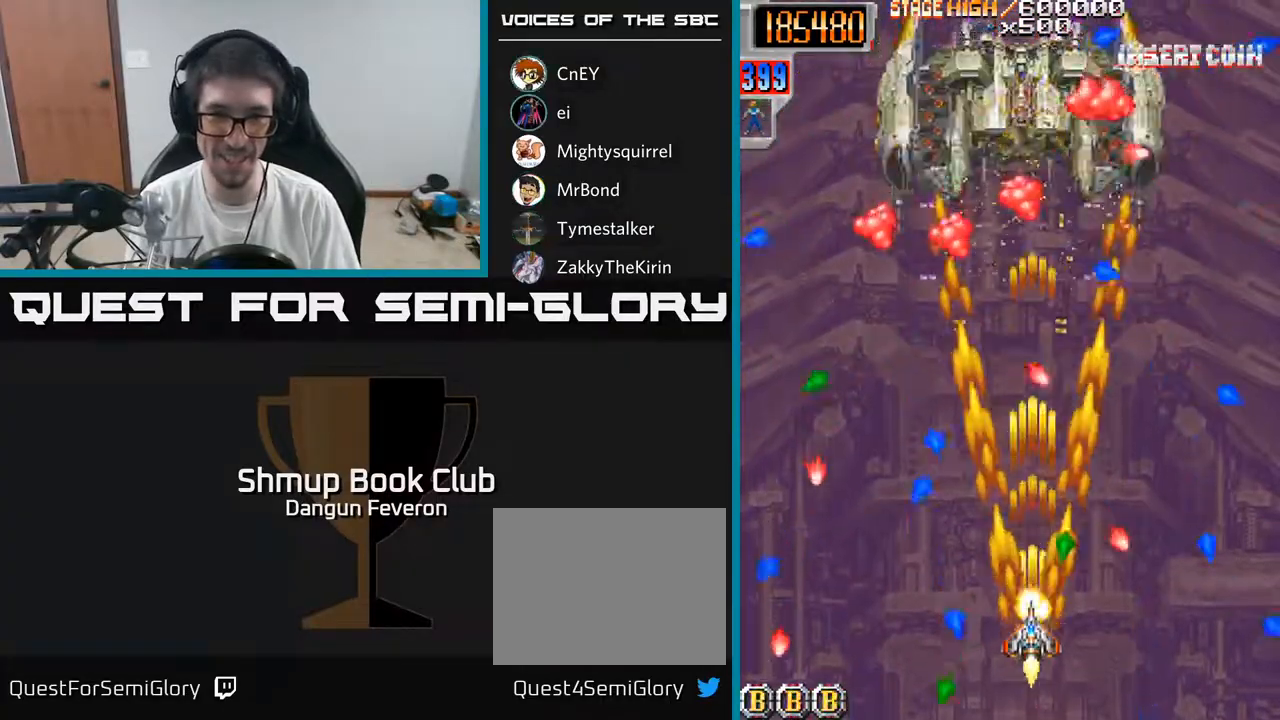
{"buttons": ["A", "DPAD_UP", "DPAD_LEFT"], "left_stick": "center", "right_stick": "center", "events": [[17, "DPAD_DOWN", "up"], [167, "DPAD_RIGHT", "down"], [267, "DPAD_RIGHT", "up"], [417, "DPAD_UP", "down"], [467, "DPAD_LEFT", "down"]]}